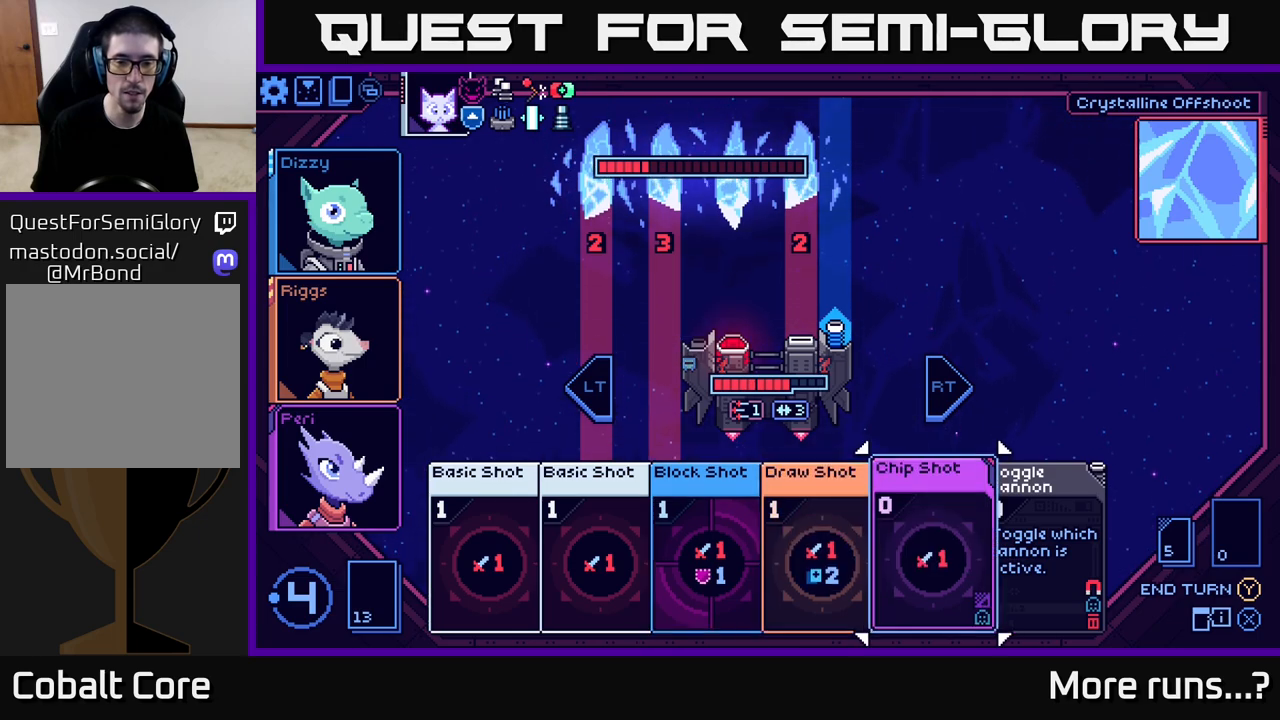
Gameplay with a controller (Xbox layout); each line is a JSON object with the inputs held at the frame after it. "events" lists button and stick changes between this image and that frame as [ms after this image, input, new state], when the widget could be followed in between. Not read: L1 R1.
{"buttons": [], "left_stick": "center", "right_stick": "center", "events": [[50, "left_stick", "center"]]}
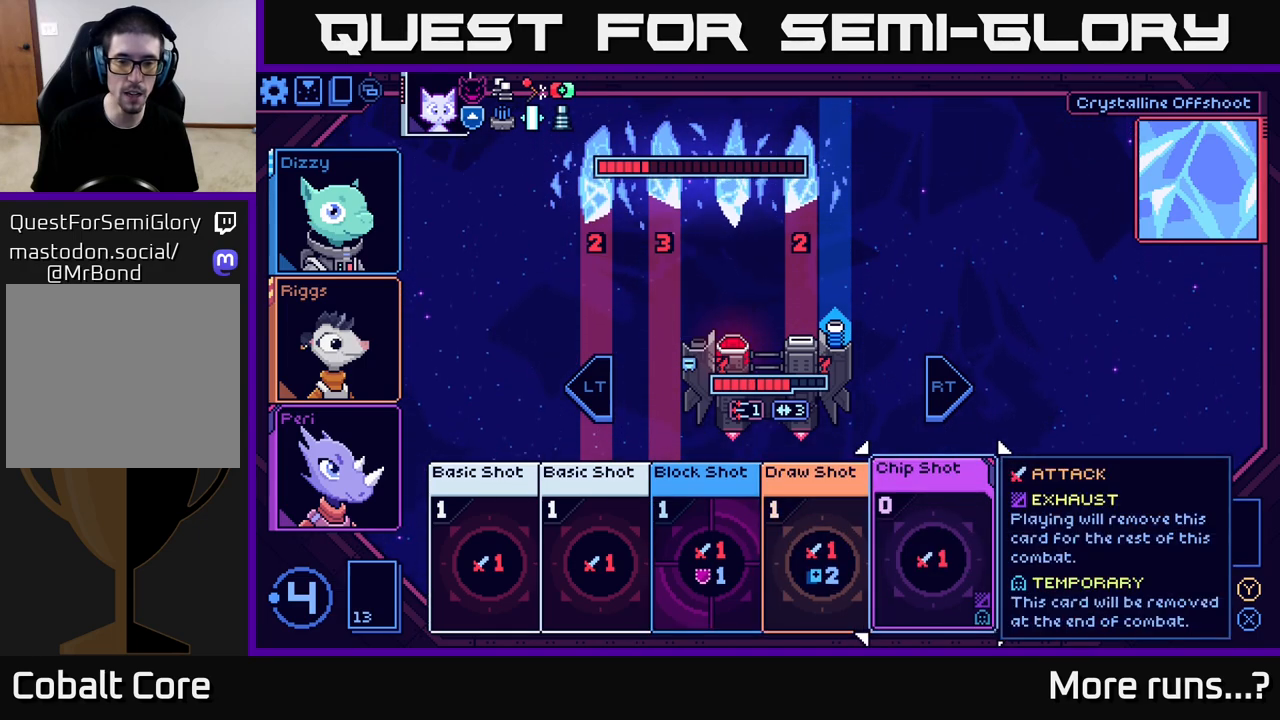
{"buttons": [], "left_stick": "left", "right_stick": "center", "events": [[383, "left_stick", "left"]]}
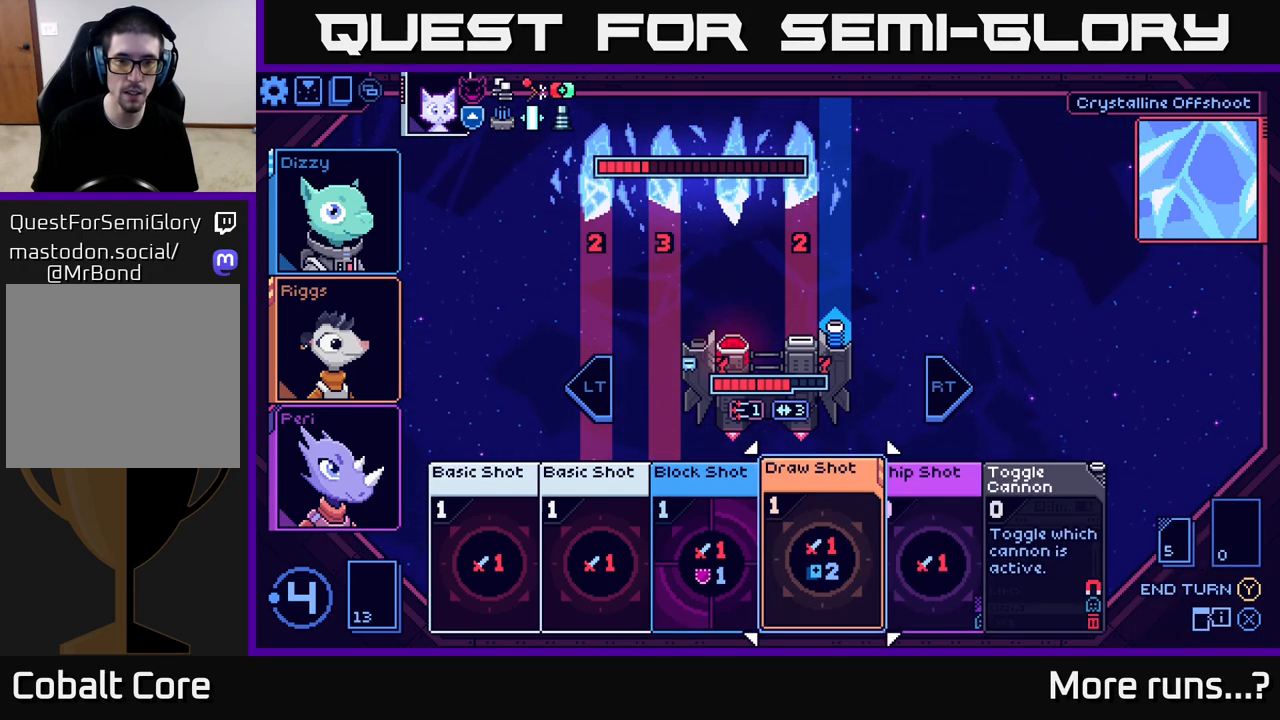
{"buttons": [], "left_stick": "center", "right_stick": "center", "events": [[100, "left_stick", "center"]]}
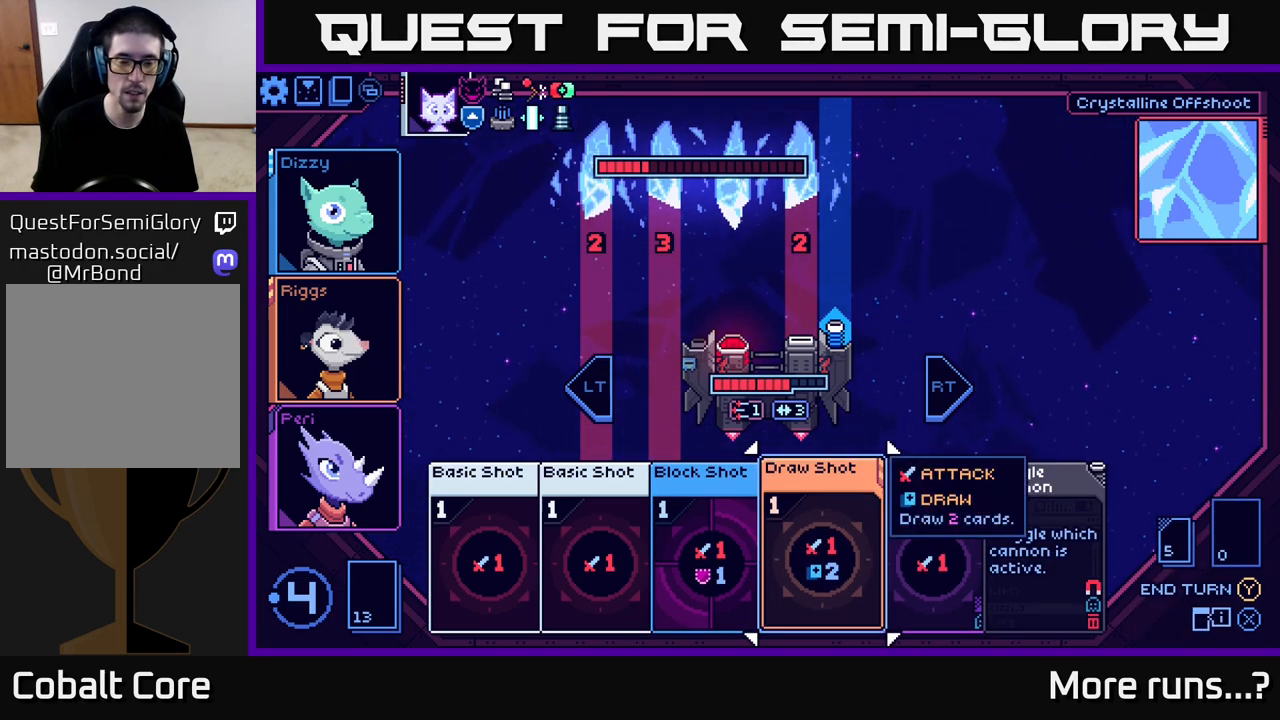
{"buttons": [], "left_stick": "center", "right_stick": "center", "events": []}
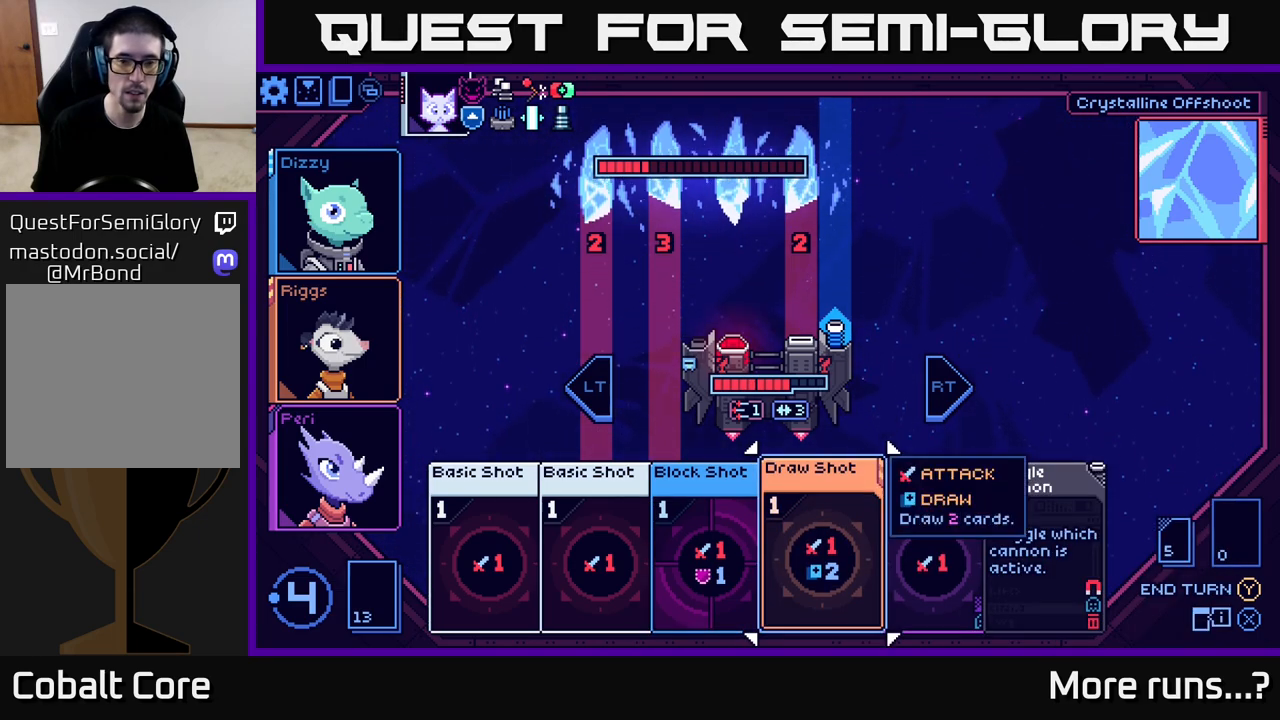
{"buttons": [], "left_stick": "center", "right_stick": "center", "events": []}
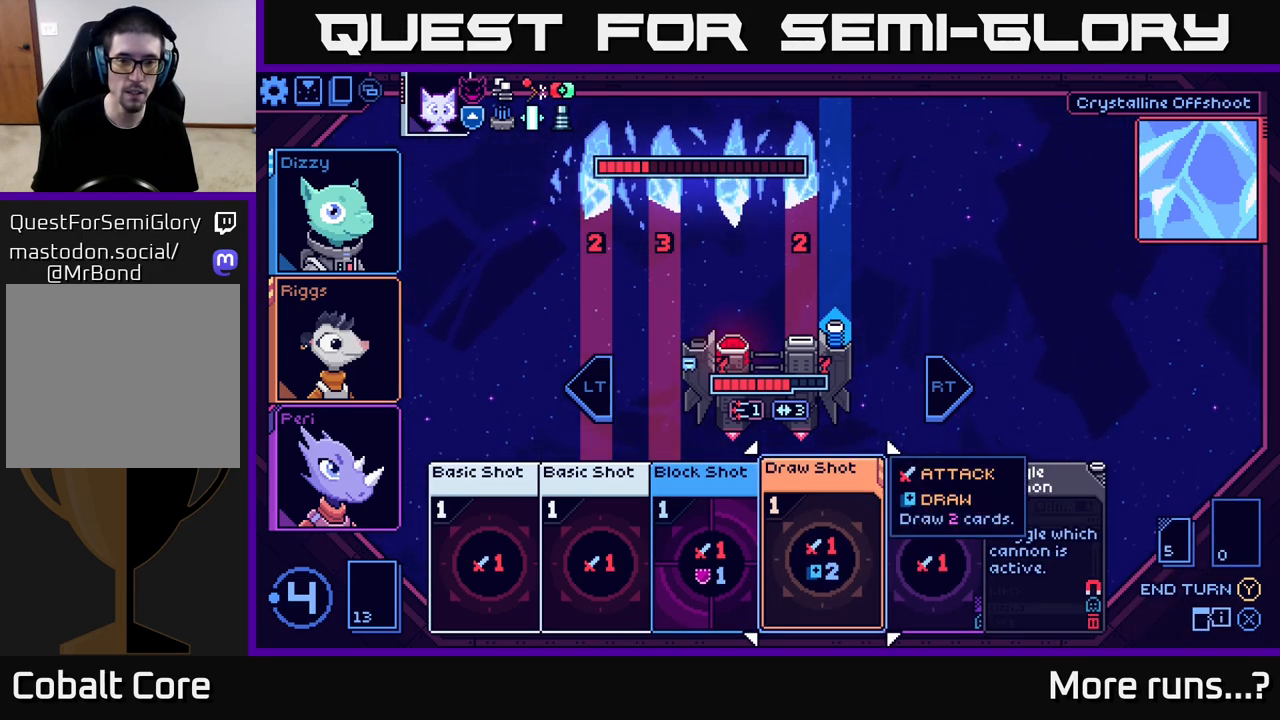
{"buttons": [], "left_stick": "center", "right_stick": "center", "events": []}
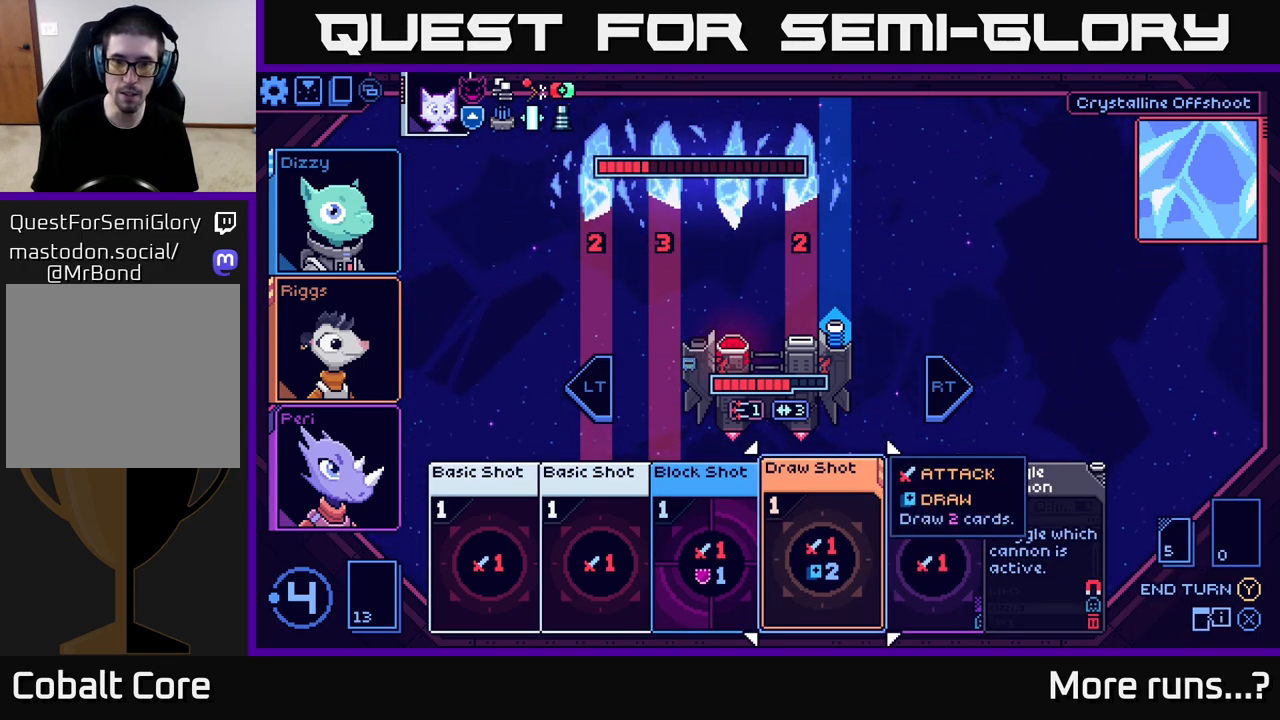
{"buttons": [], "left_stick": "center", "right_stick": "center", "events": []}
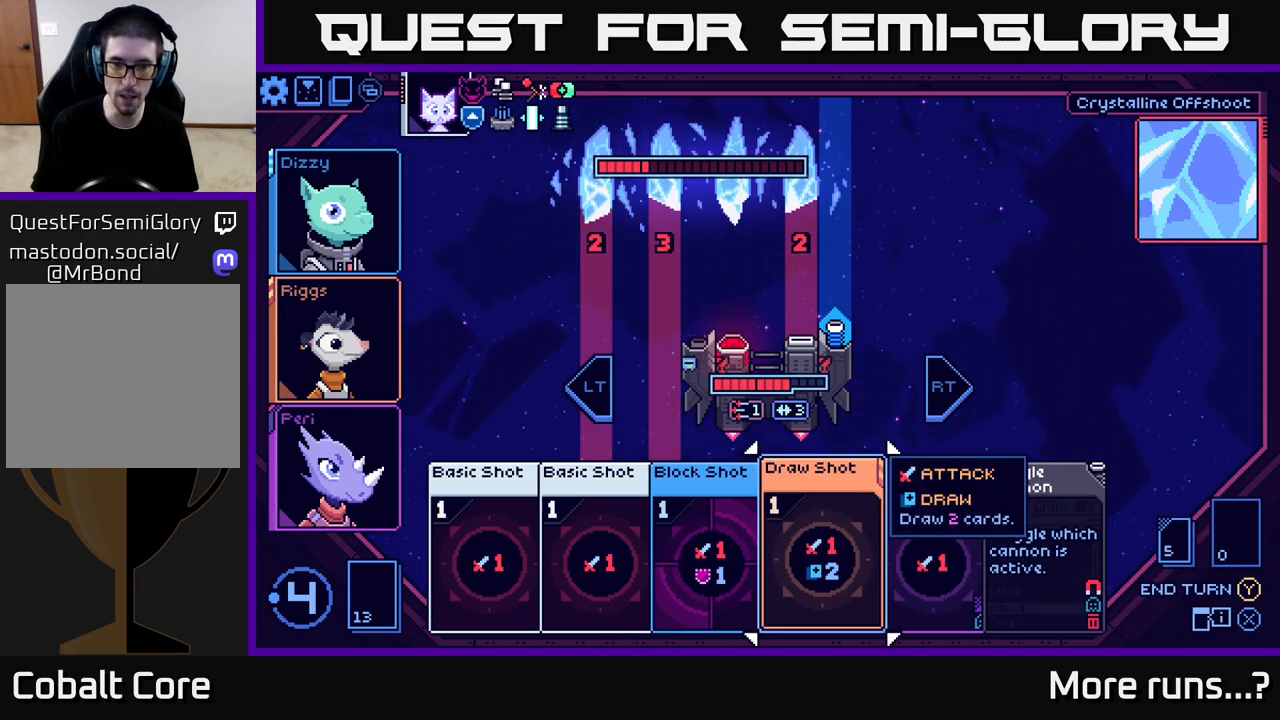
{"buttons": [], "left_stick": "center", "right_stick": "center", "events": []}
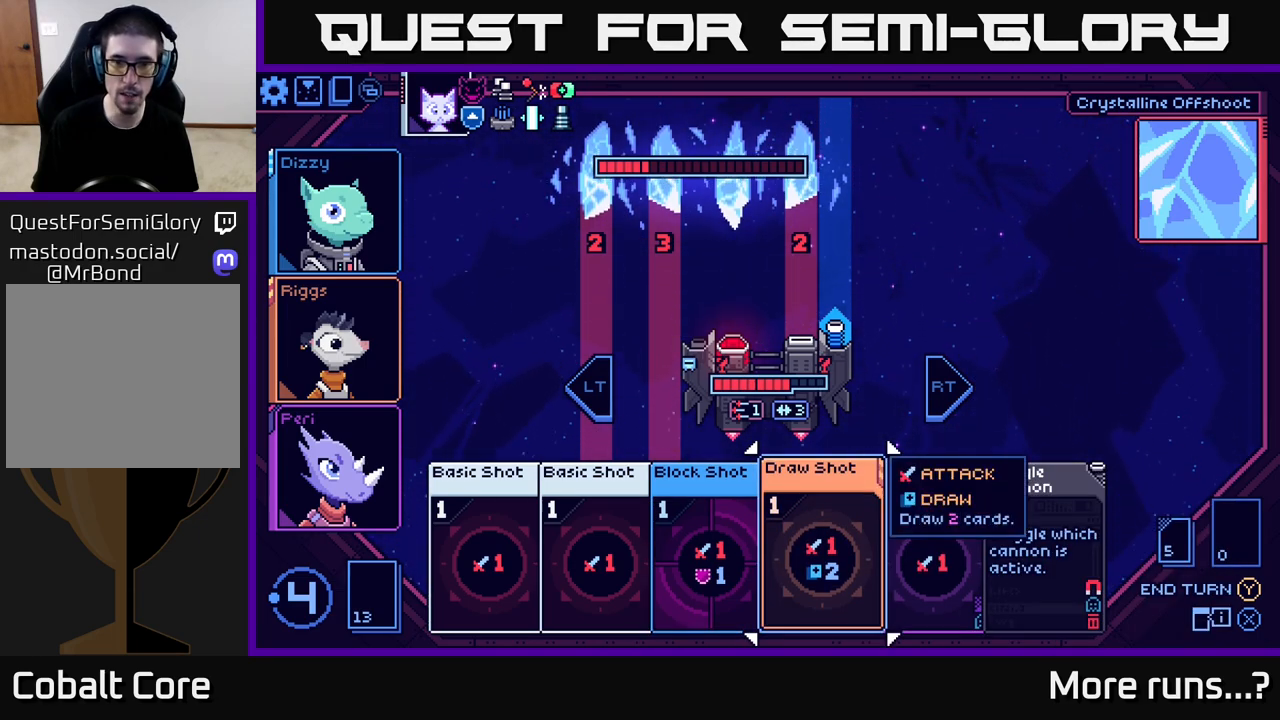
{"buttons": [], "left_stick": "right", "right_stick": "center", "events": [[17, "L2", "down"], [133, "L2", "up"], [400, "left_stick", "right"]]}
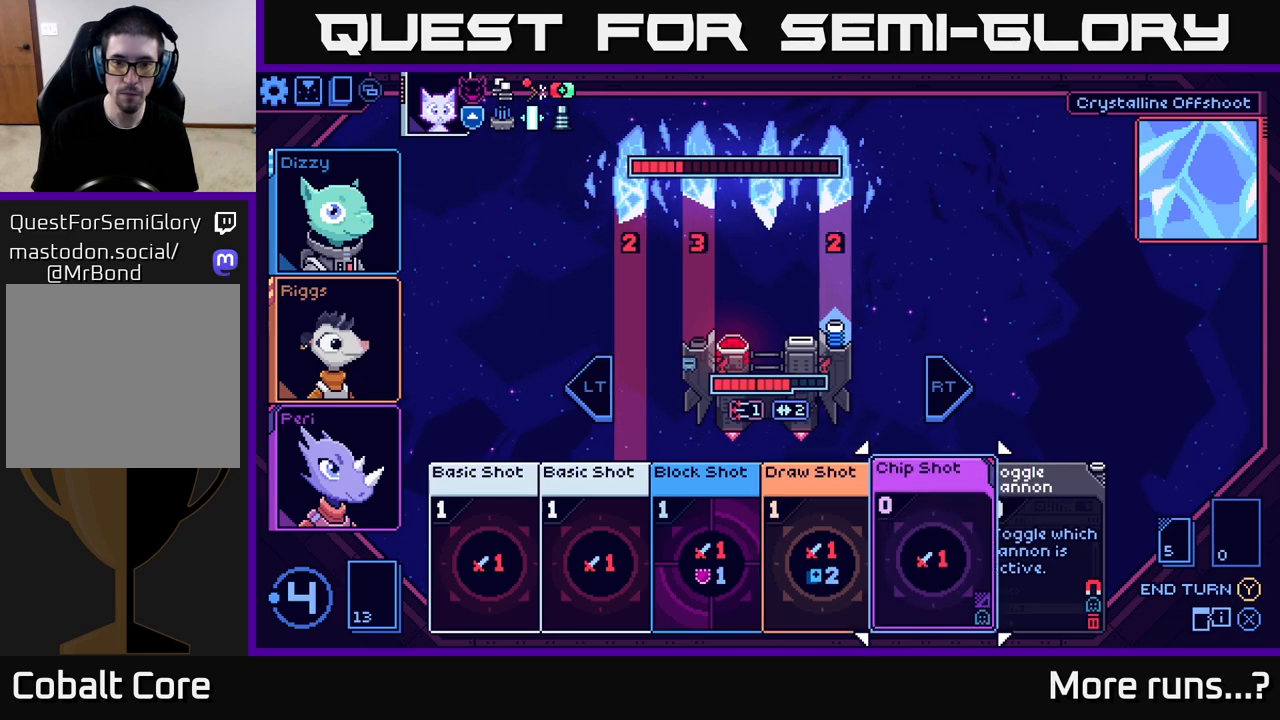
{"buttons": [], "left_stick": "center", "right_stick": "center", "events": [[67, "left_stick", "center"]]}
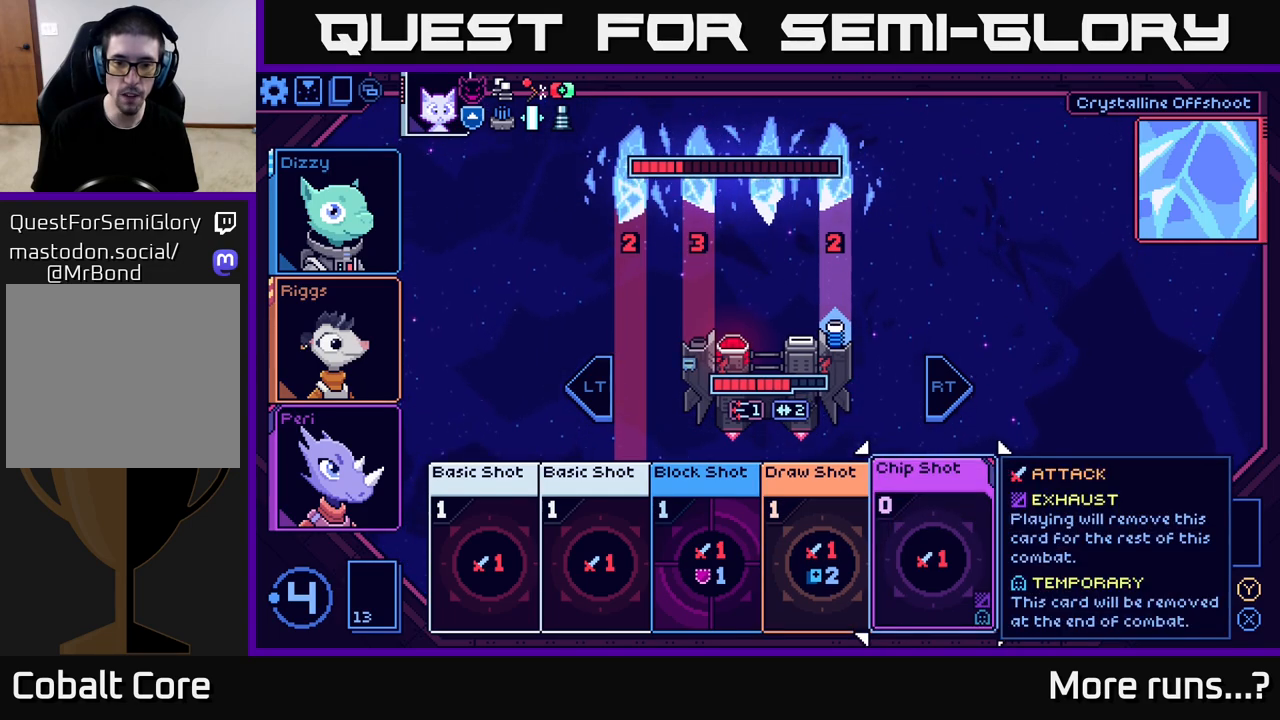
{"buttons": [], "left_stick": "center", "right_stick": "center", "events": [[50, "left_stick", "left"], [267, "left_stick", "center"], [317, "left_stick", "right"], [500, "left_stick", "center"]]}
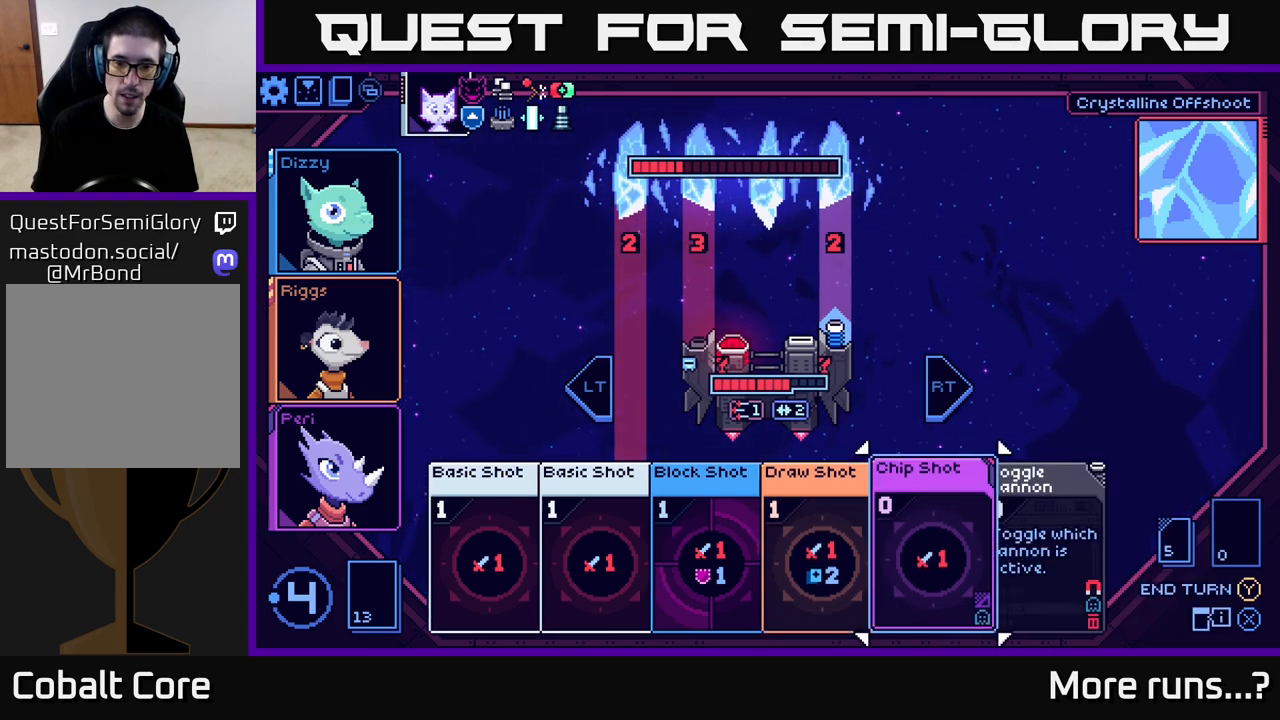
{"buttons": [], "left_stick": "center", "right_stick": "center", "events": [[150, "left_stick", "left"], [333, "left_stick", "center"]]}
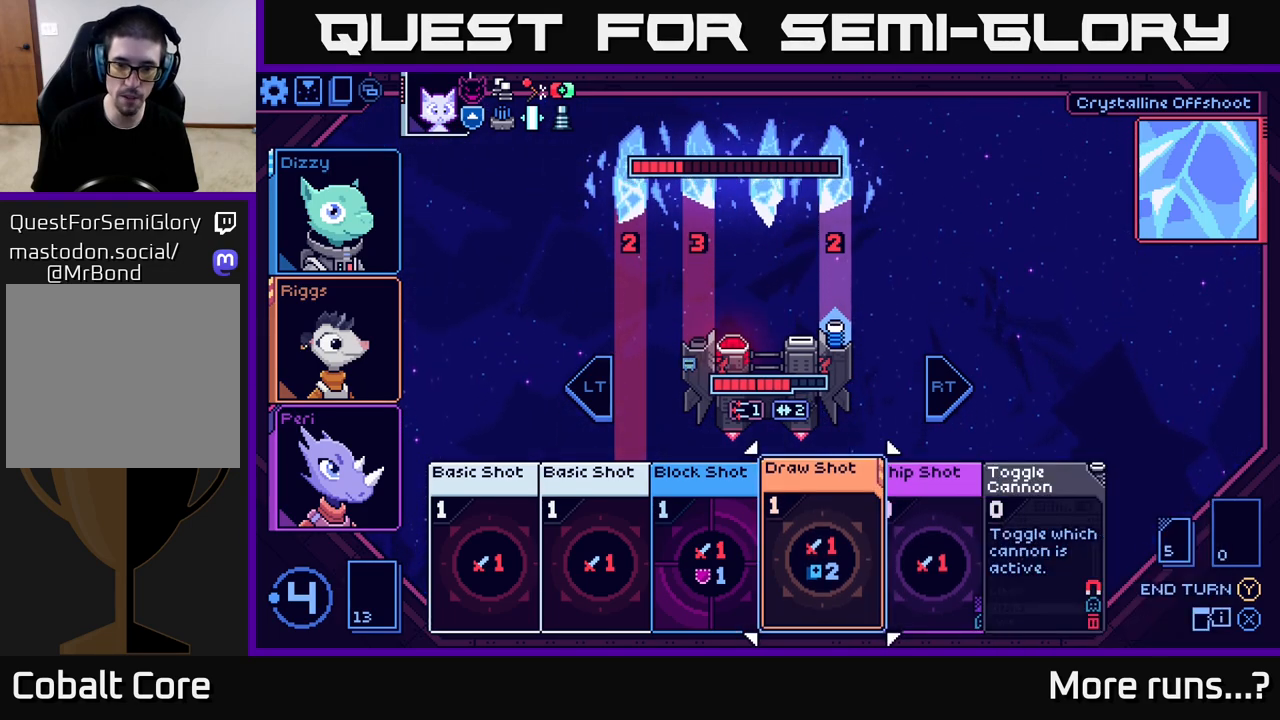
{"buttons": [], "left_stick": "center", "right_stick": "center", "events": [[233, "A", "down"], [300, "A", "up"]]}
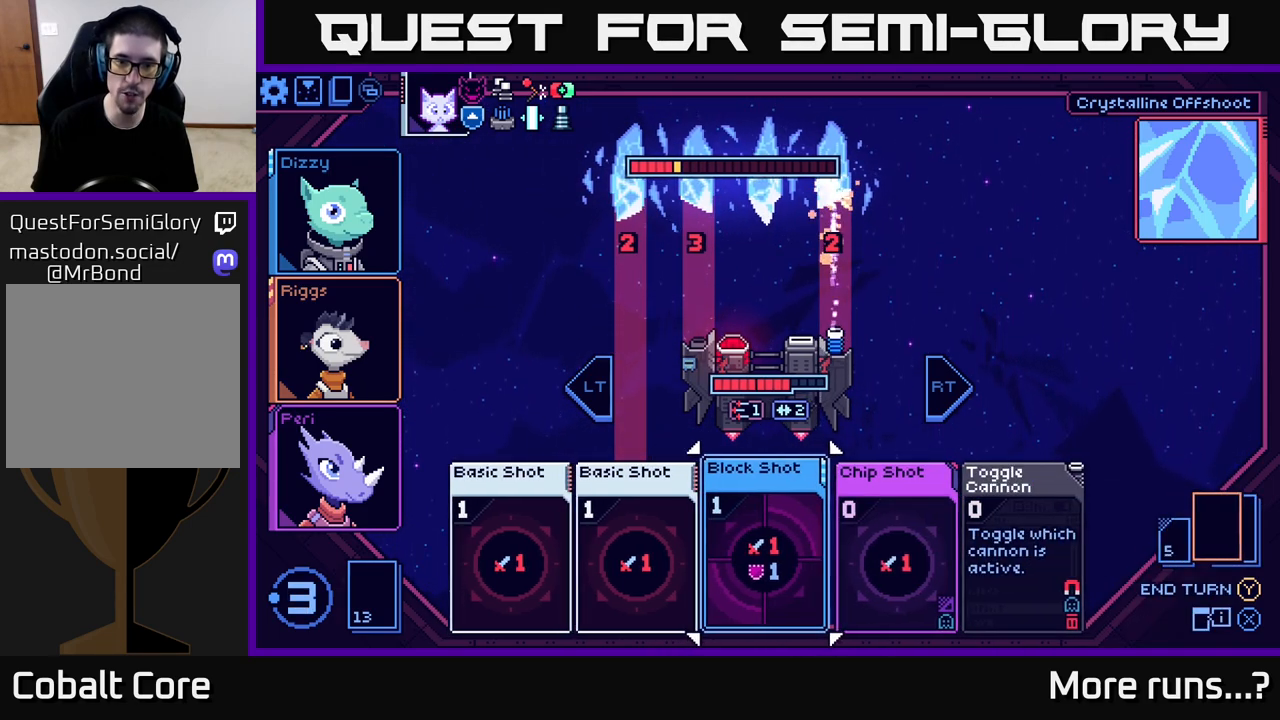
{"buttons": [], "left_stick": "center", "right_stick": "center", "events": []}
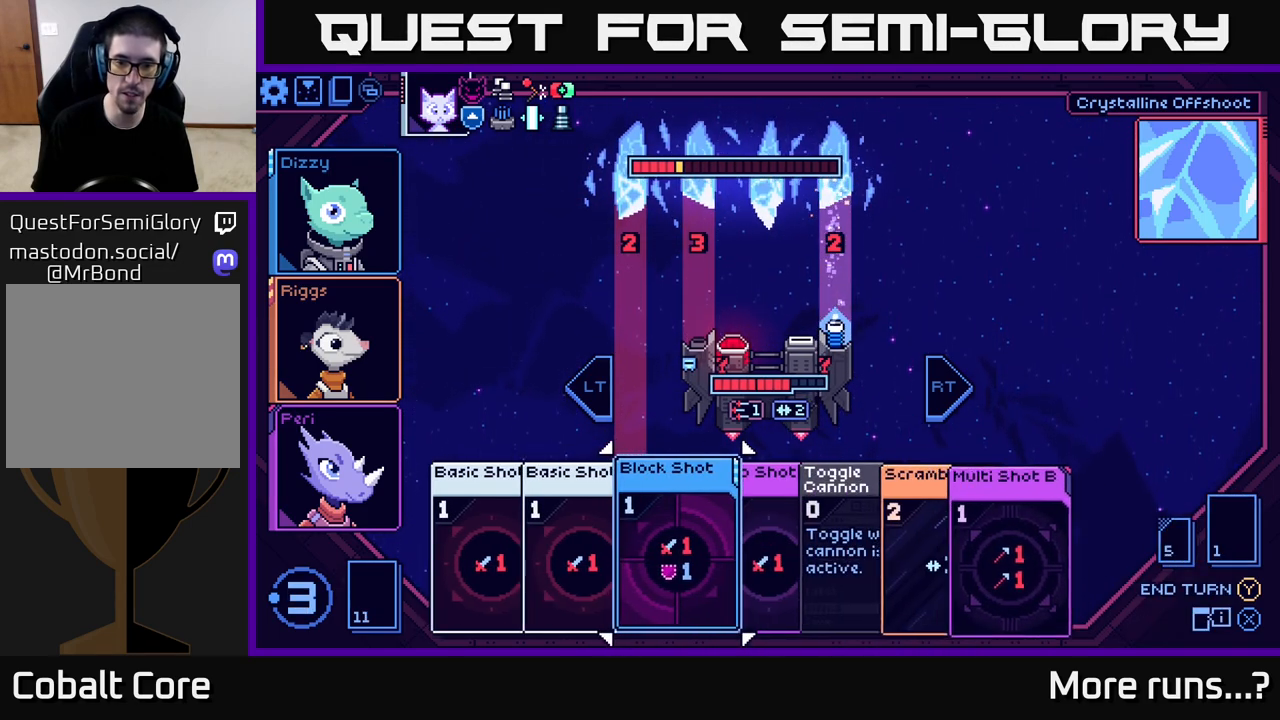
{"buttons": [], "left_stick": "right", "right_stick": "center", "events": [[433, "left_stick", "right"]]}
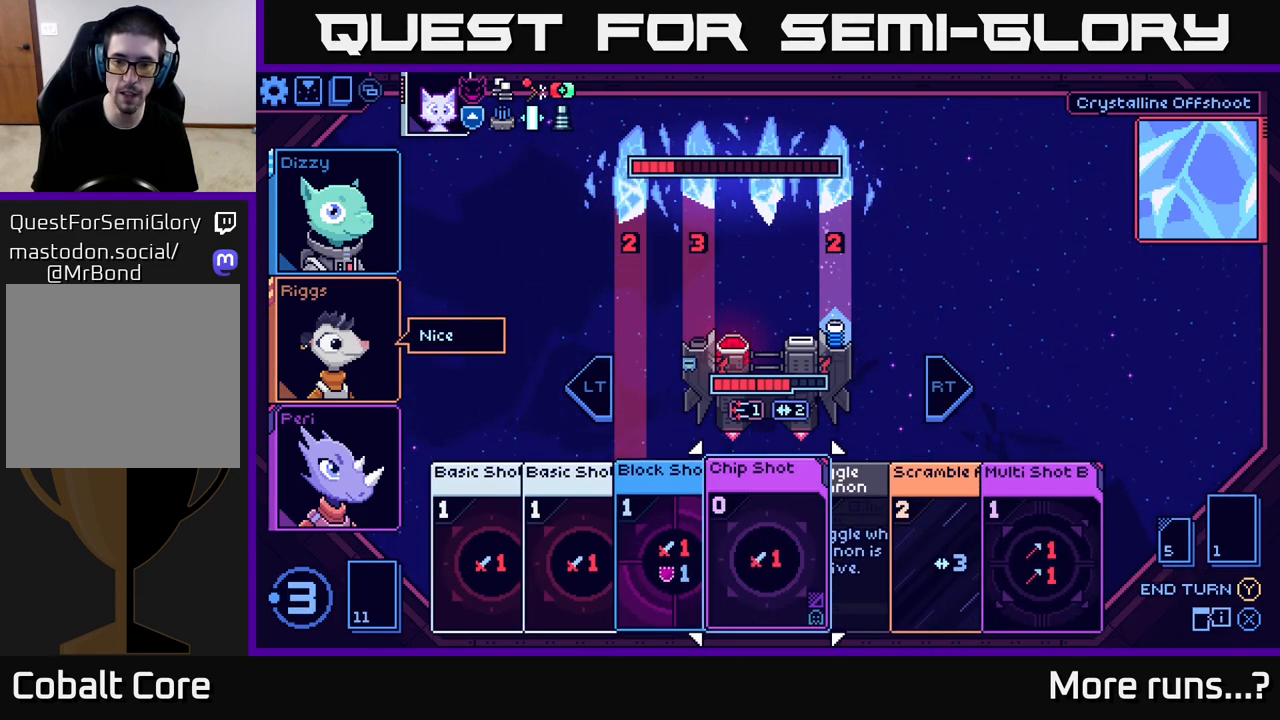
{"buttons": [], "left_stick": "right", "right_stick": "center", "events": [[100, "left_stick", "center"], [200, "left_stick", "right"], [350, "left_stick", "center"], [433, "left_stick", "right"]]}
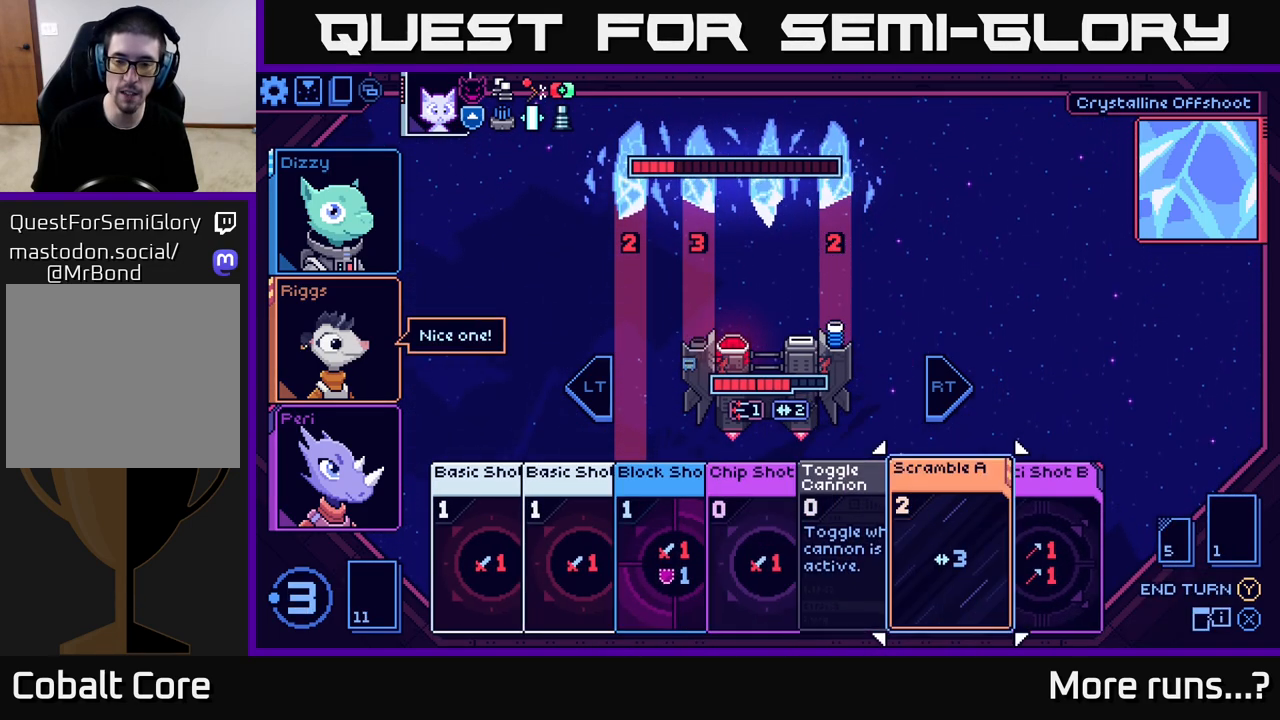
{"buttons": [], "left_stick": "center", "right_stick": "center", "events": [[100, "left_stick", "center"], [217, "left_stick", "right"], [383, "left_stick", "center"]]}
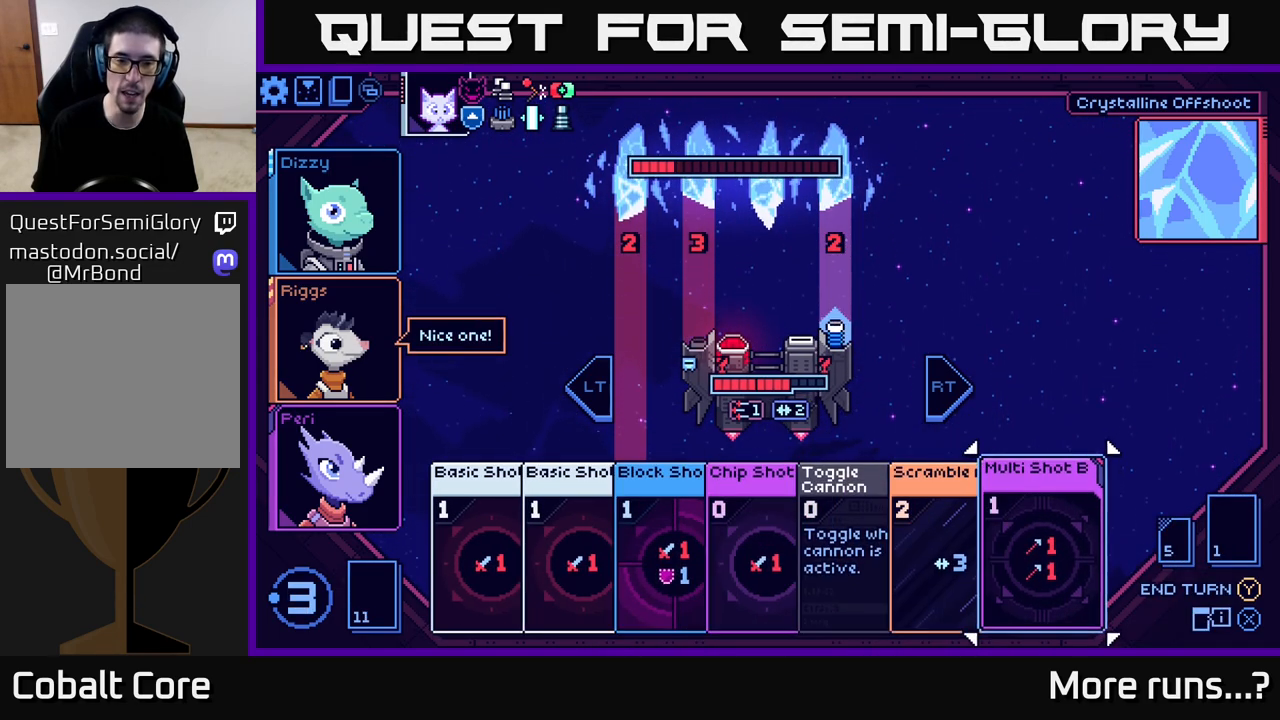
{"buttons": [], "left_stick": "left", "right_stick": "center", "events": [[450, "left_stick", "left"]]}
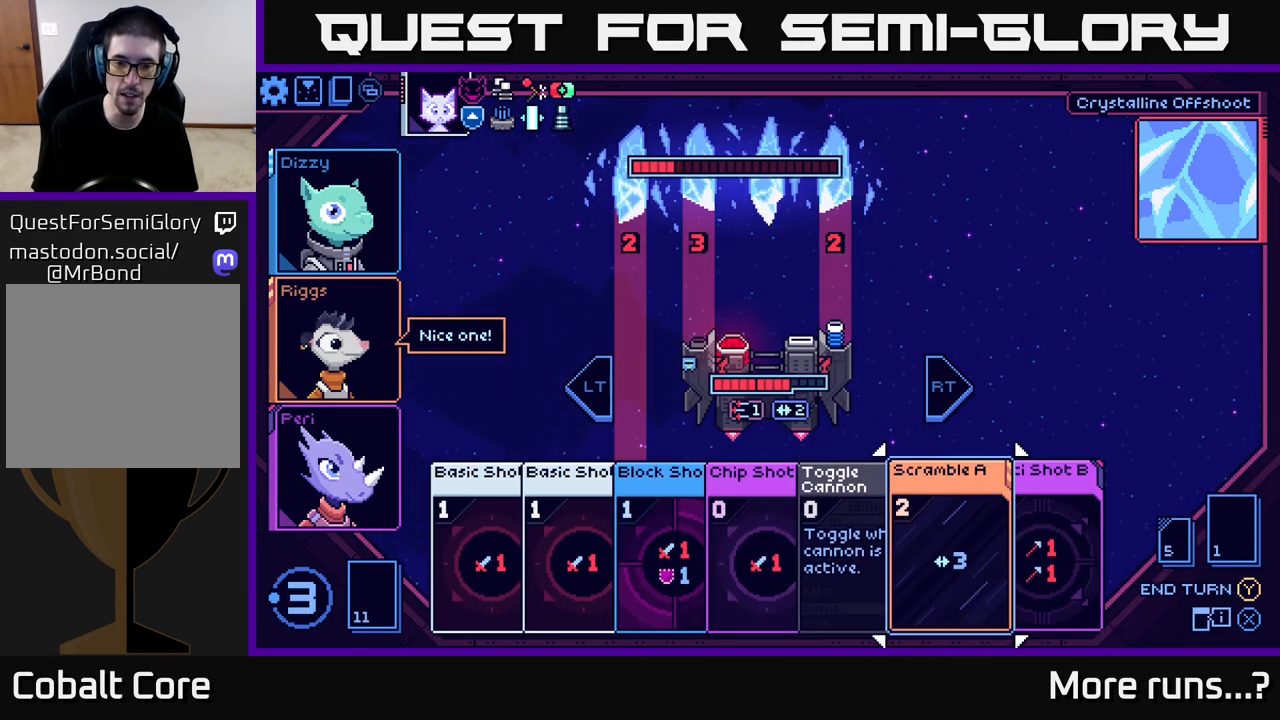
{"buttons": [], "left_stick": "center", "right_stick": "center", "events": [[133, "left_stick", "center"], [300, "left_stick", "left"], [500, "left_stick", "center"]]}
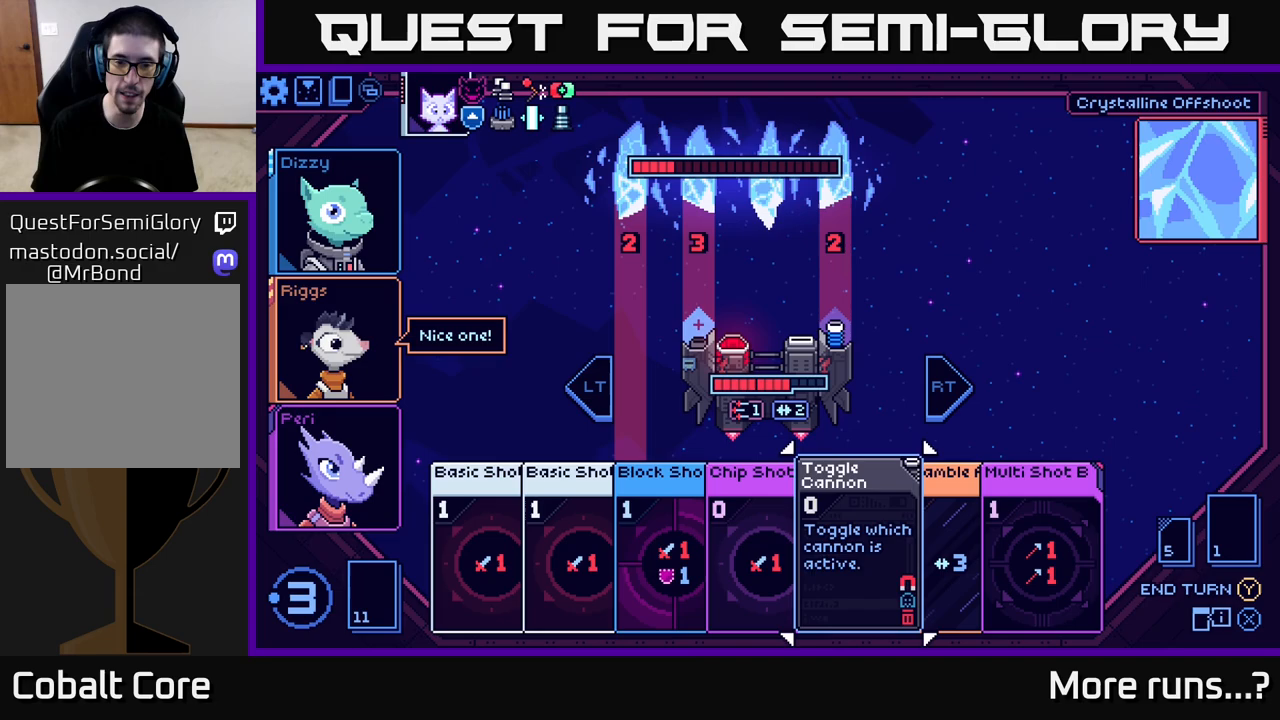
{"buttons": [], "left_stick": "center", "right_stick": "center", "events": [[83, "left_stick", "left"], [283, "left_stick", "center"]]}
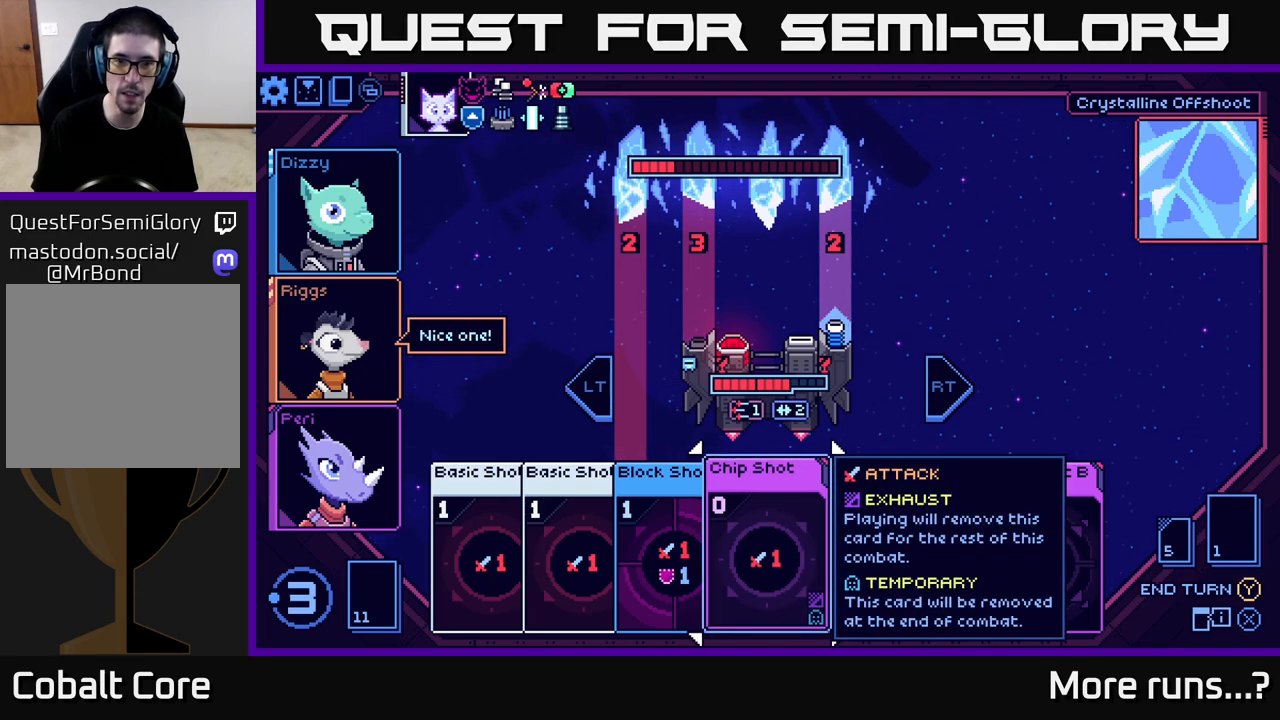
{"buttons": [], "left_stick": "center", "right_stick": "center", "events": [[333, "A", "down"], [383, "A", "up"]]}
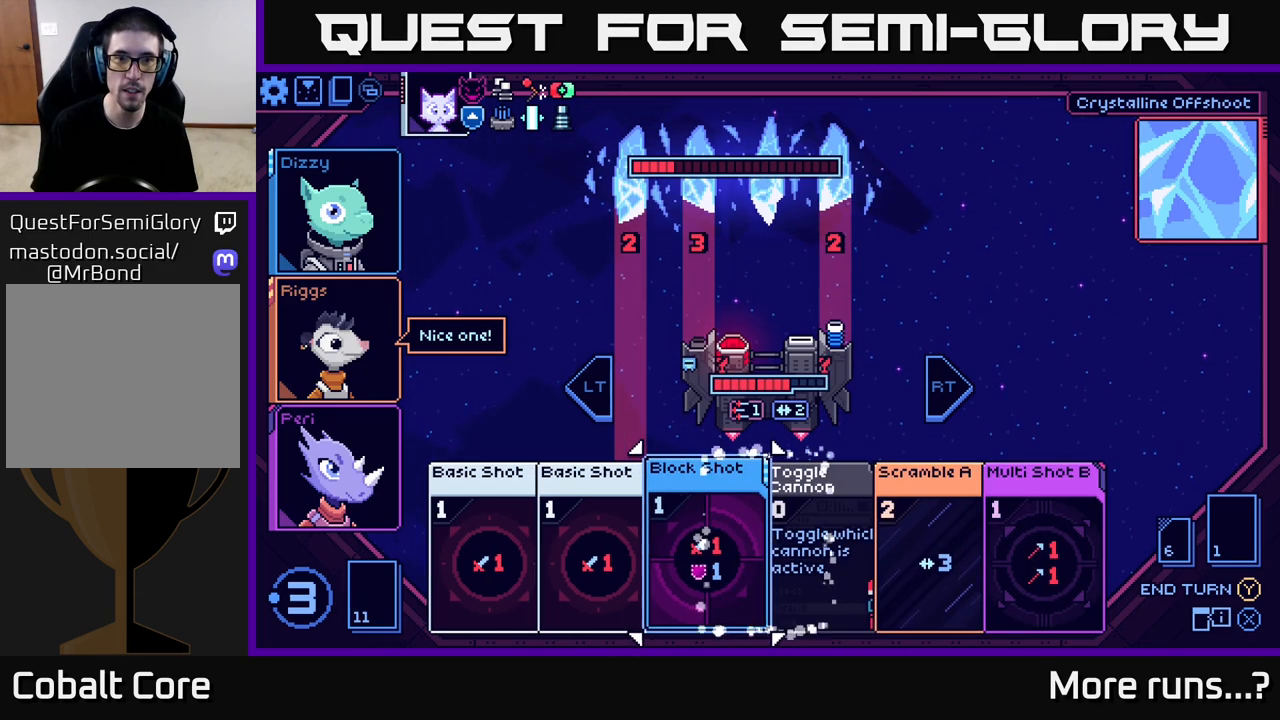
{"buttons": [], "left_stick": "center", "right_stick": "center", "events": []}
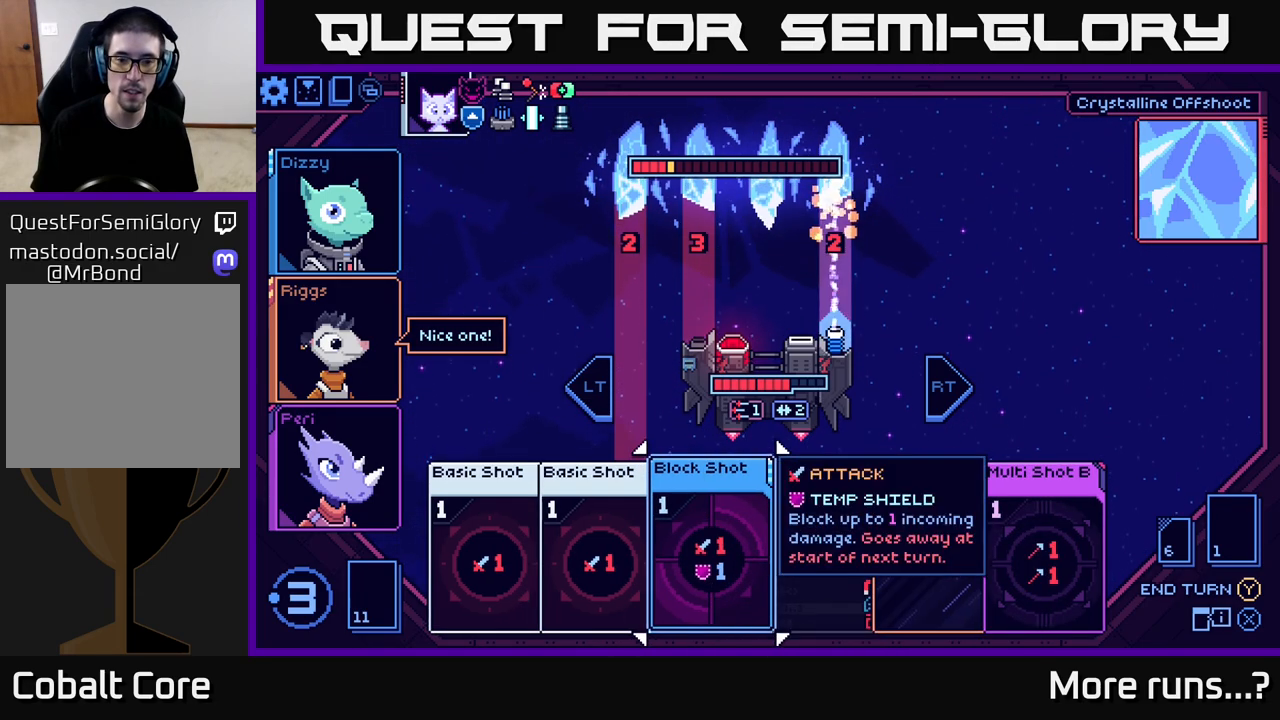
{"buttons": [], "left_stick": "right", "right_stick": "center", "events": [[200, "left_stick", "right"], [383, "left_stick", "center"], [467, "left_stick", "right"]]}
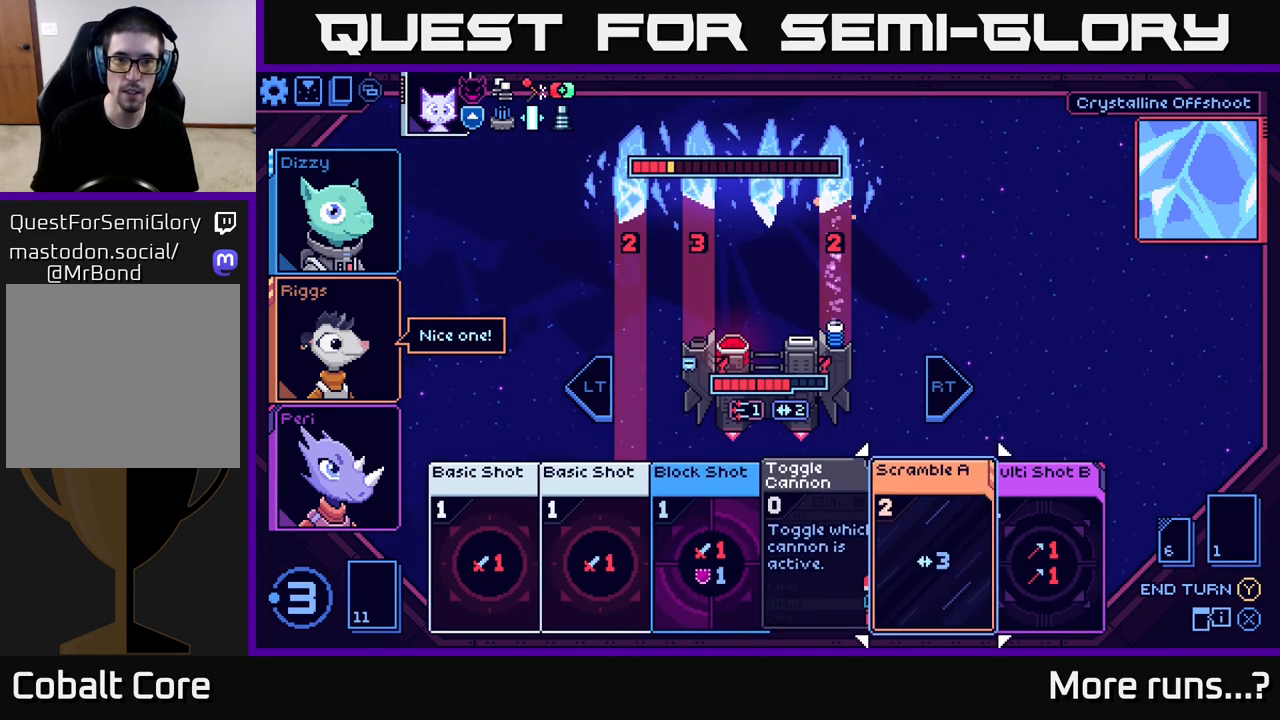
{"buttons": [], "left_stick": "center", "right_stick": "center", "events": [[150, "left_stick", "center"], [250, "left_stick", "right"], [433, "left_stick", "center"]]}
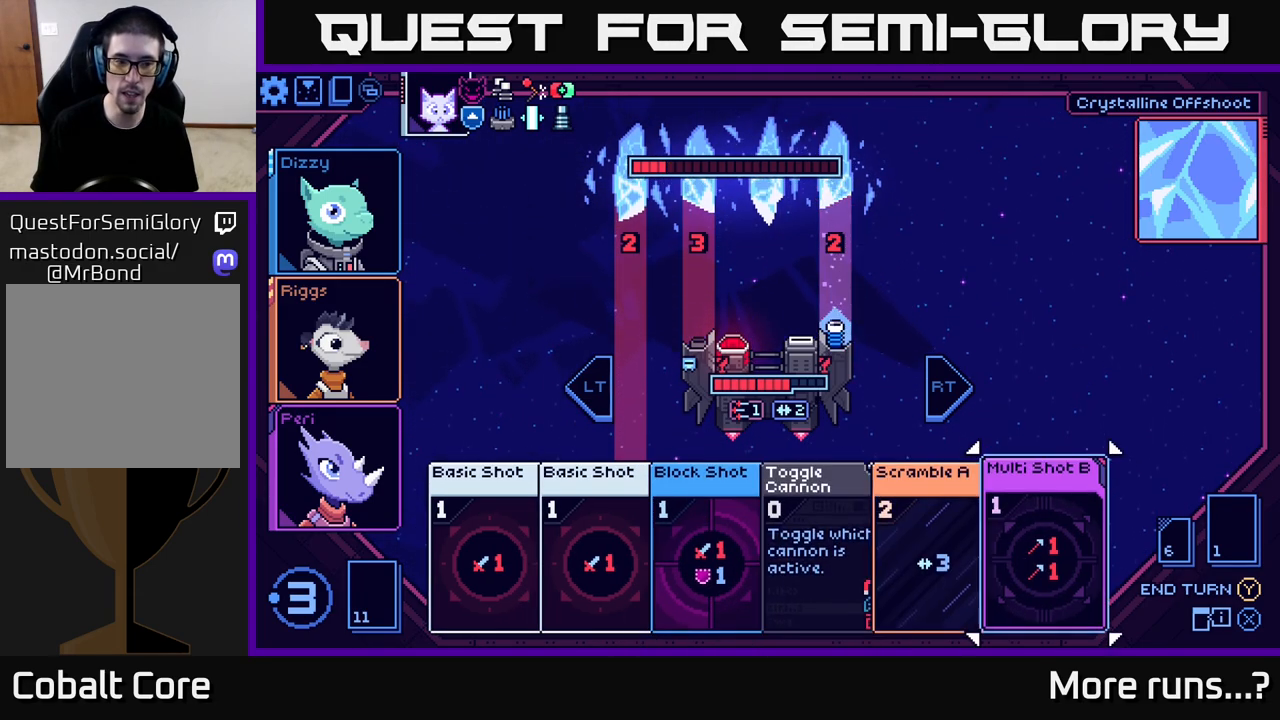
{"buttons": [], "left_stick": "center", "right_stick": "center", "events": [[333, "A", "down"], [383, "A", "up"]]}
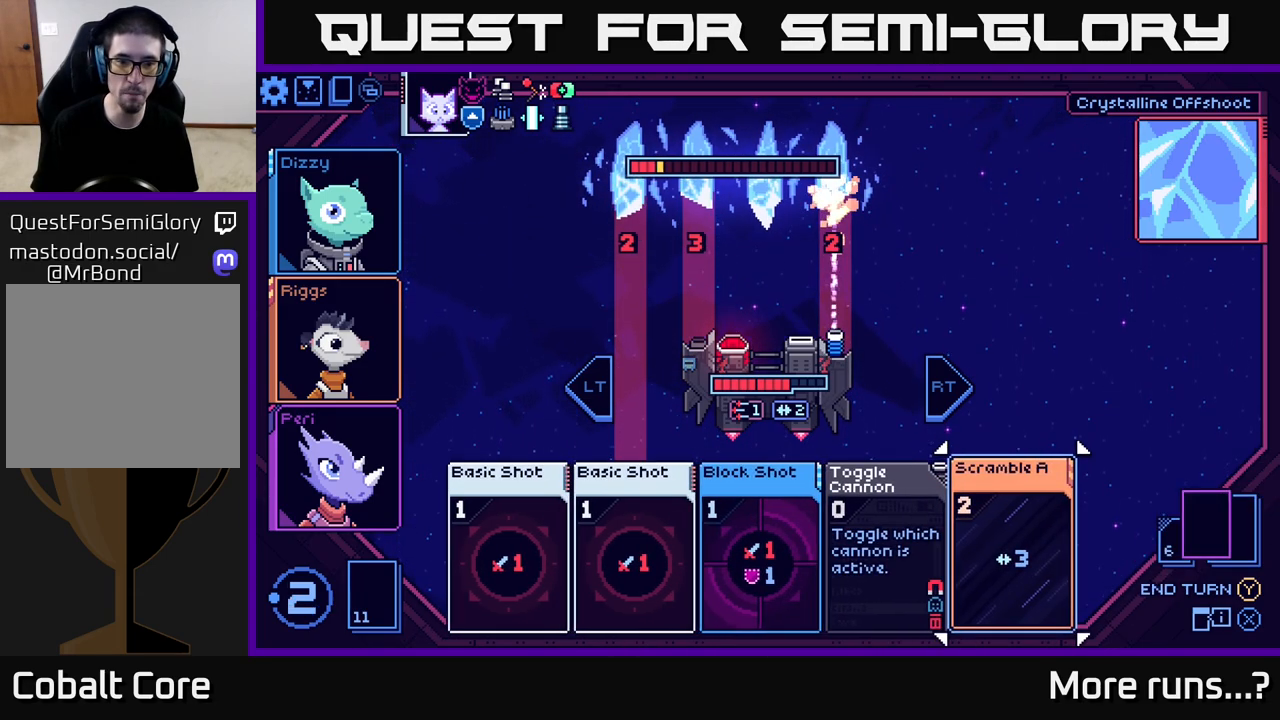
{"buttons": [], "left_stick": "left", "right_stick": "center", "events": [[383, "left_stick", "left"]]}
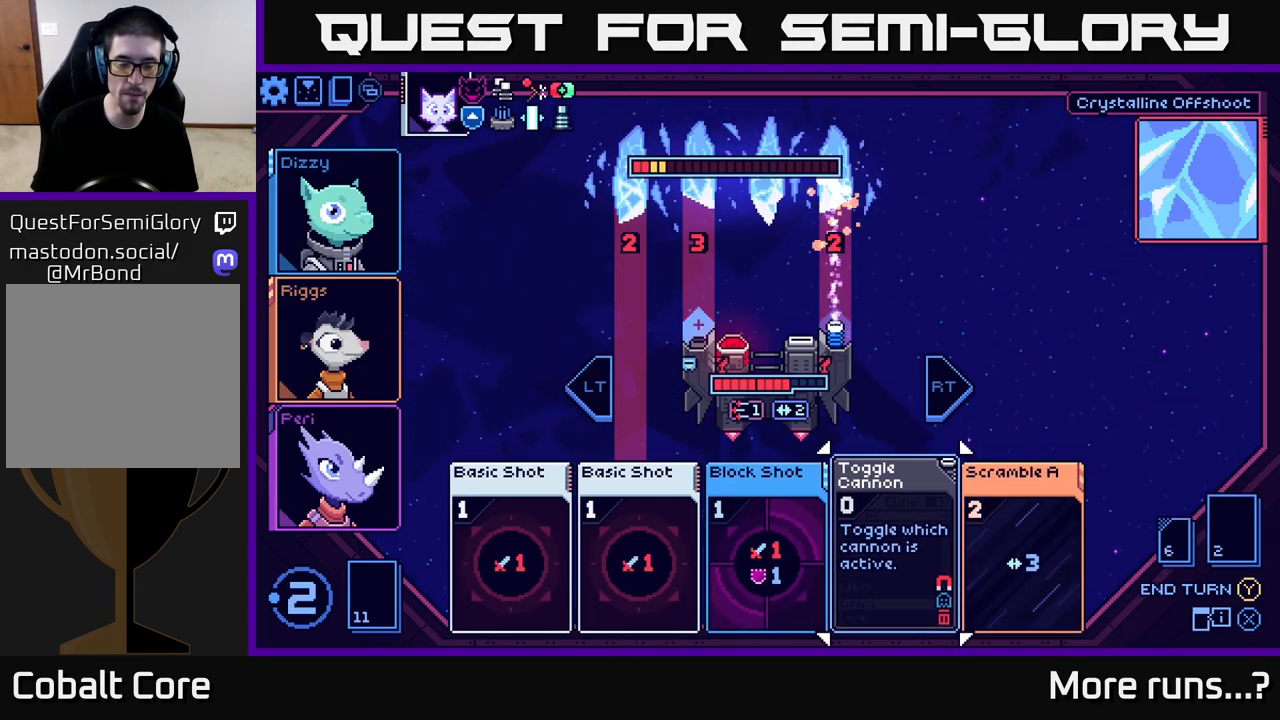
{"buttons": [], "left_stick": "left", "right_stick": "center", "events": [[50, "left_stick", "center"], [167, "left_stick", "left"], [317, "left_stick", "center"], [417, "left_stick", "left"]]}
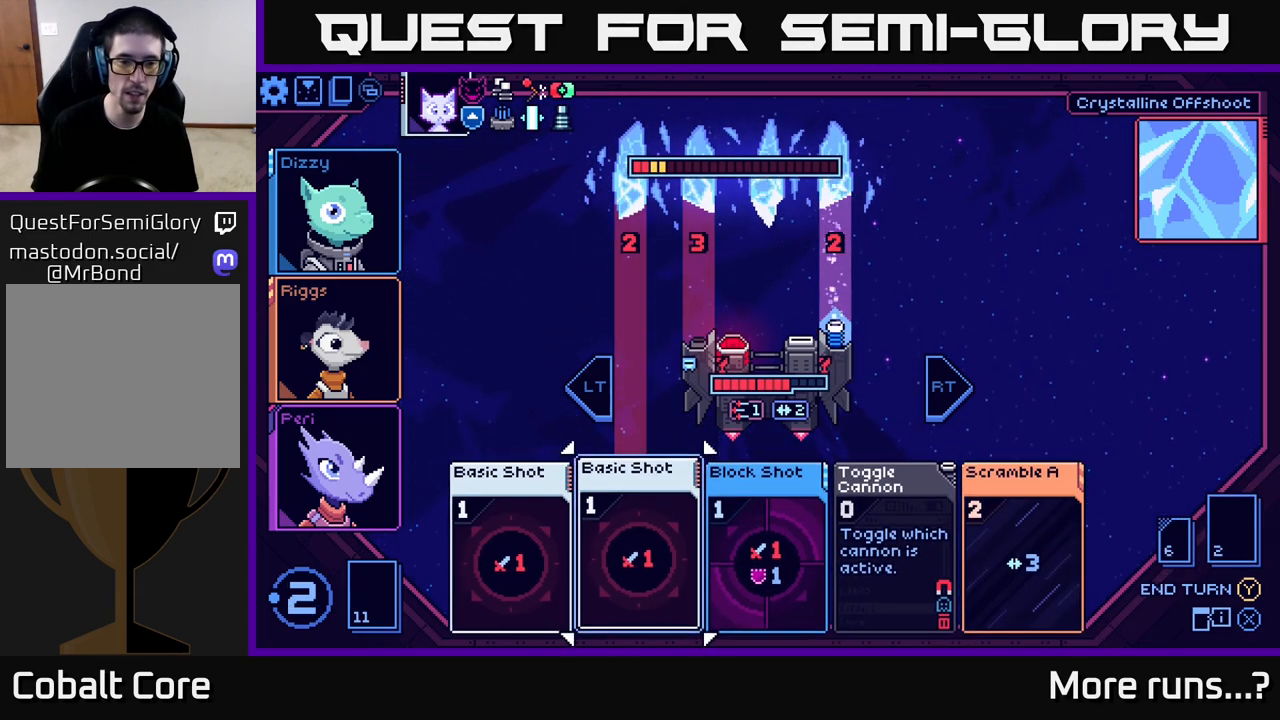
{"buttons": [], "left_stick": "center", "right_stick": "center", "events": [[83, "left_stick", "center"], [183, "A", "down"], [267, "A", "up"]]}
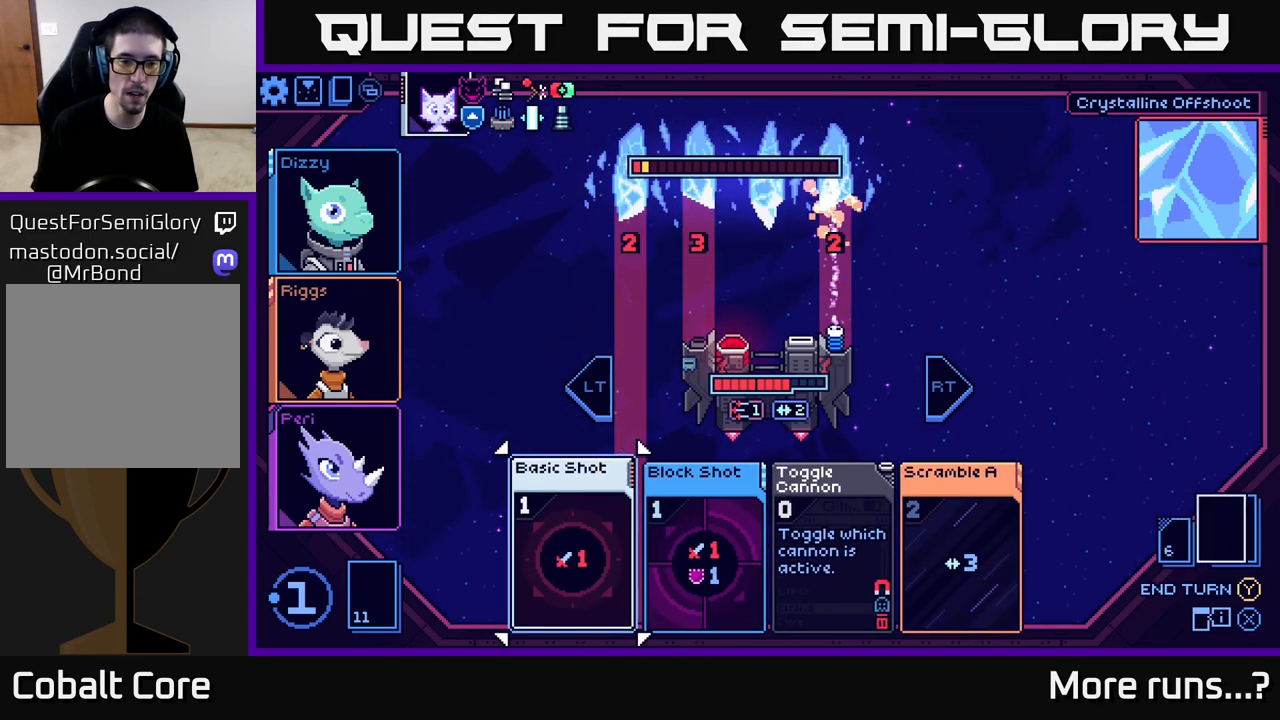
{"buttons": [], "left_stick": "center", "right_stick": "center", "events": [[50, "left_stick", "left"], [217, "left_stick", "center"], [333, "left_stick", "right"], [483, "left_stick", "center"]]}
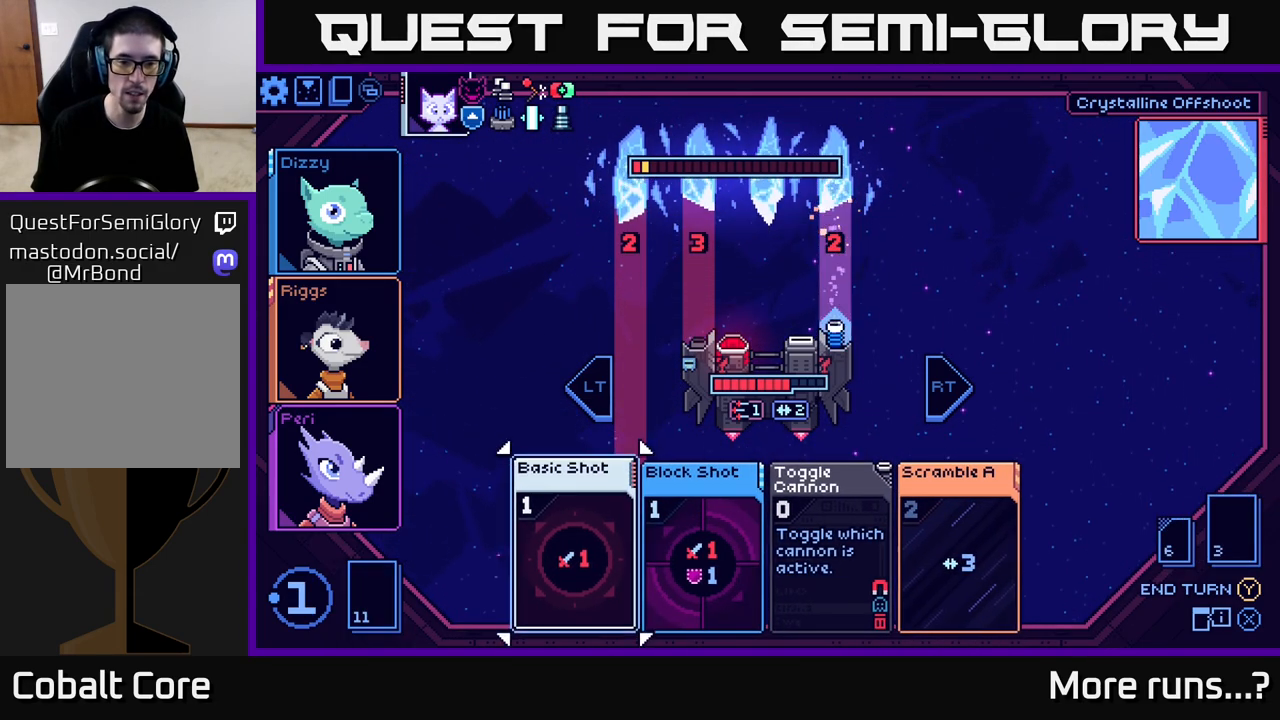
{"buttons": ["A"], "left_stick": "center", "right_stick": "center", "events": [[67, "left_stick", "right"], [233, "left_stick", "center"], [483, "A", "down"]]}